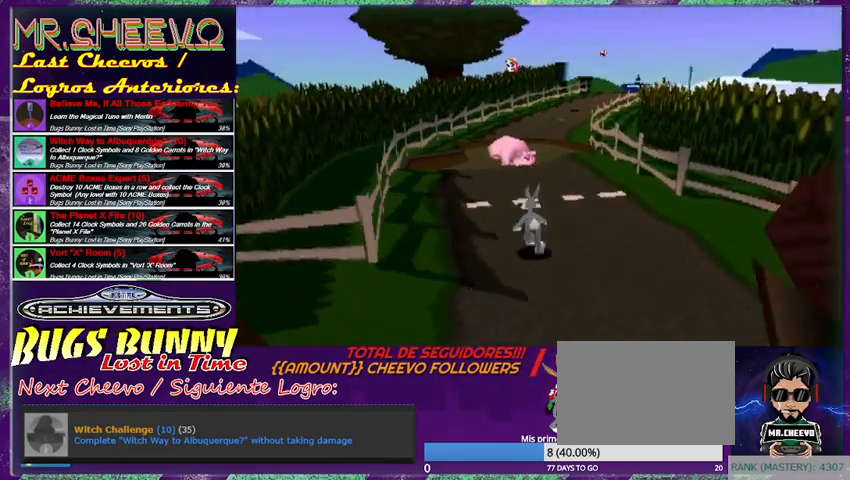
Gameplay with a controller (PlayStation layout); each line is a JSON object with the inputs held at the frame after it. "events" lists button and stick changes between this image and that frame as [ms after this image, input, new state], when the widget could be followed in between. Not read: L3 R3 right_stick.
{"buttons": [], "left_stick": "up", "events": [[333, "left_stick", "up-right"], [500, "left_stick", "up"]]}
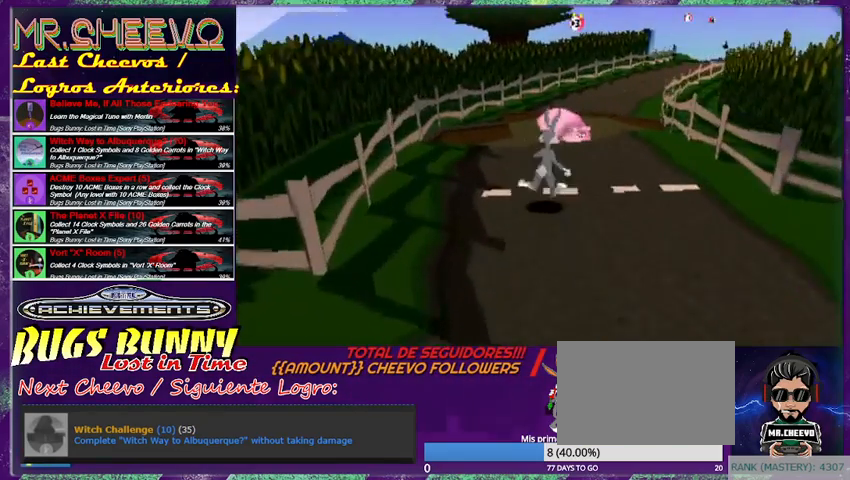
{"buttons": [], "left_stick": "up", "events": []}
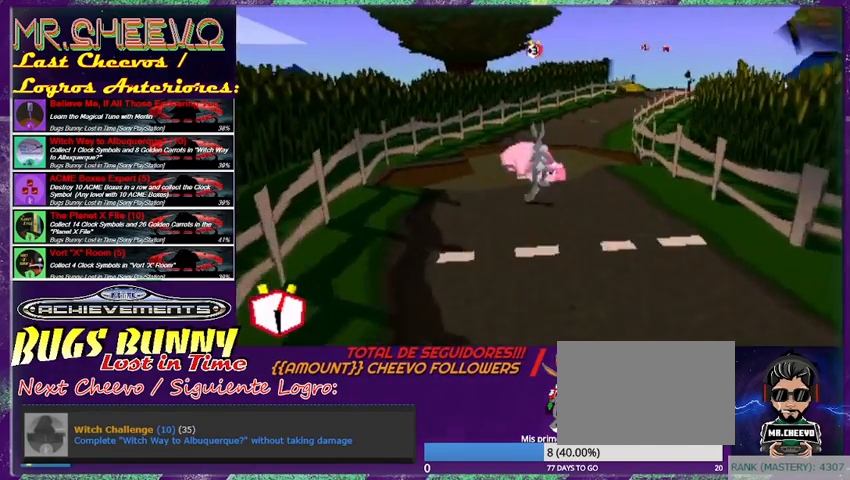
{"buttons": ["CROSS"], "left_stick": "up", "events": [[167, "CROSS", "down"]]}
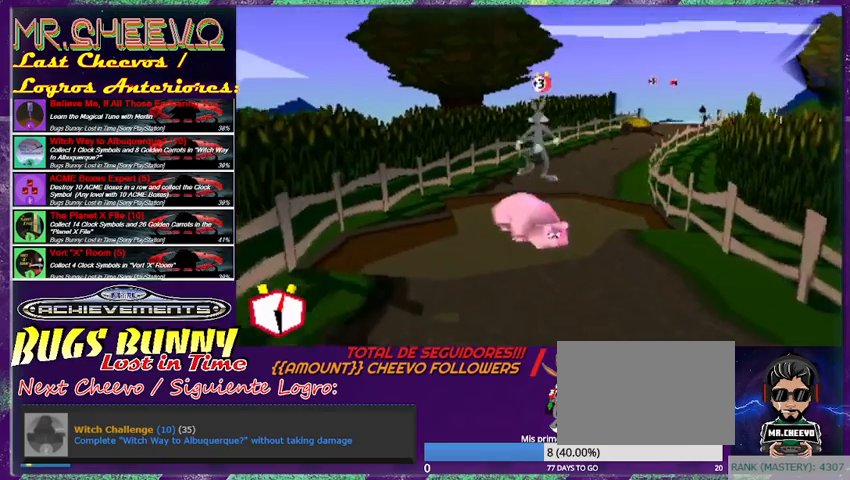
{"buttons": [], "left_stick": "up", "events": [[300, "CROSS", "up"]]}
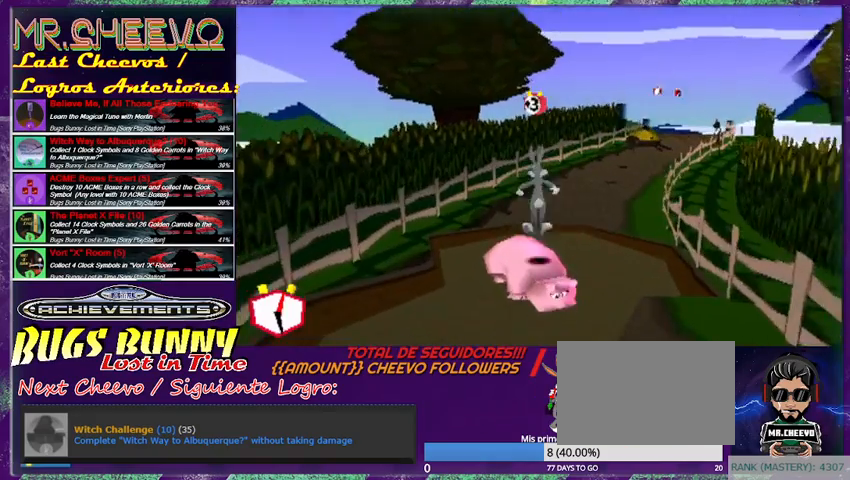
{"buttons": ["CROSS"], "left_stick": "up", "events": [[67, "CROSS", "down"]]}
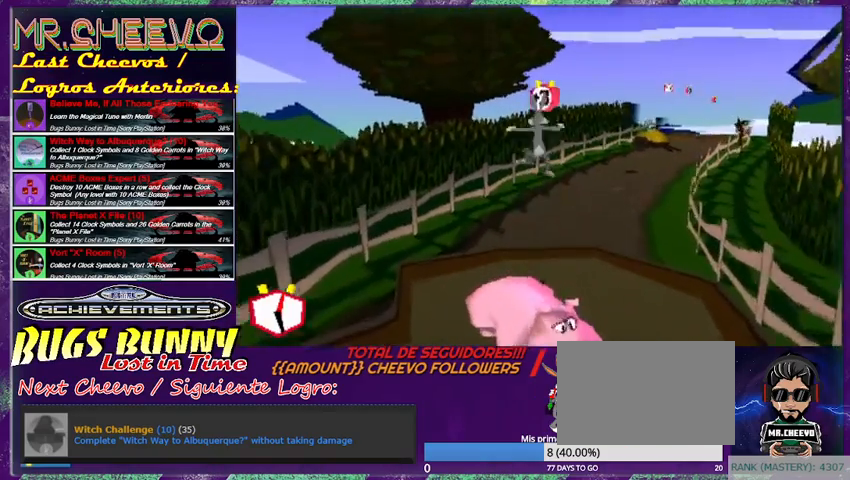
{"buttons": [], "left_stick": "up", "events": [[433, "CROSS", "up"]]}
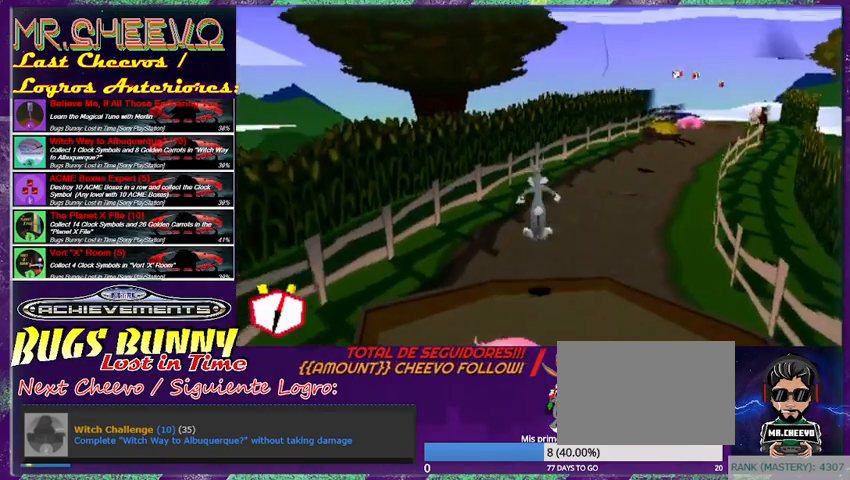
{"buttons": [], "left_stick": "up", "events": [[300, "L1", "down"], [433, "L1", "up"]]}
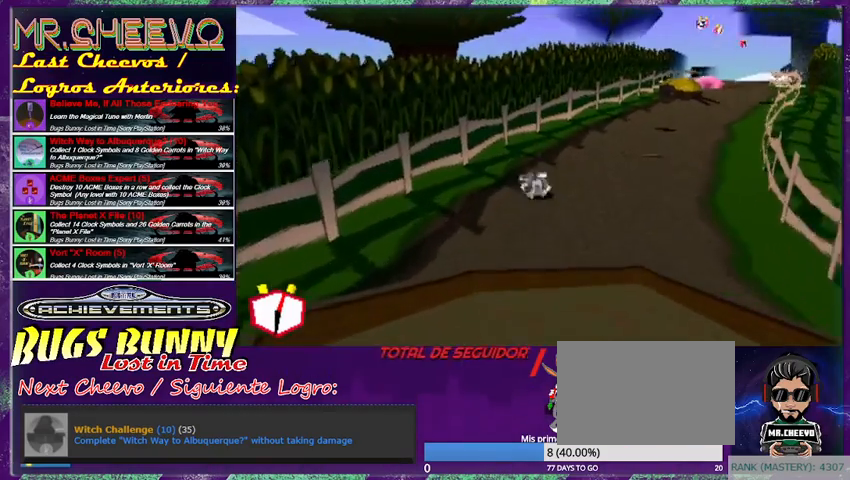
{"buttons": [], "left_stick": "up", "events": [[333, "left_stick", "up-right"], [467, "left_stick", "up"]]}
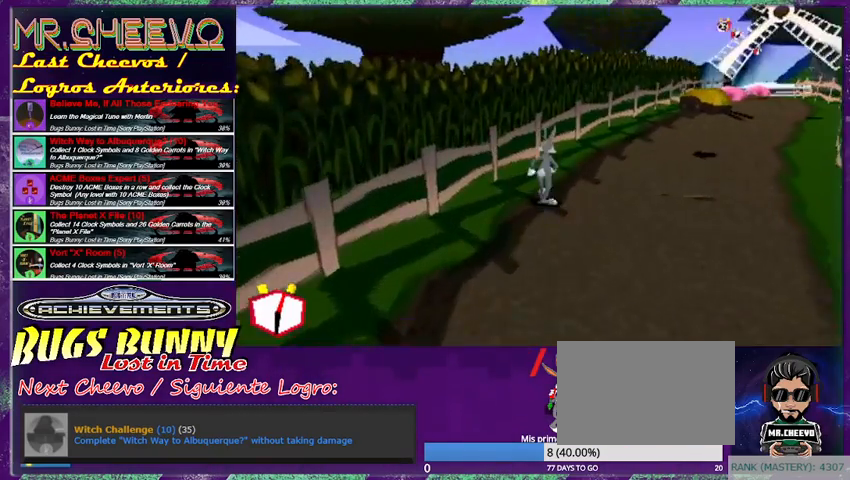
{"buttons": [], "left_stick": "up", "events": [[200, "L1", "down"], [200, "left_stick", "up-right"], [333, "L1", "up"], [333, "left_stick", "up"]]}
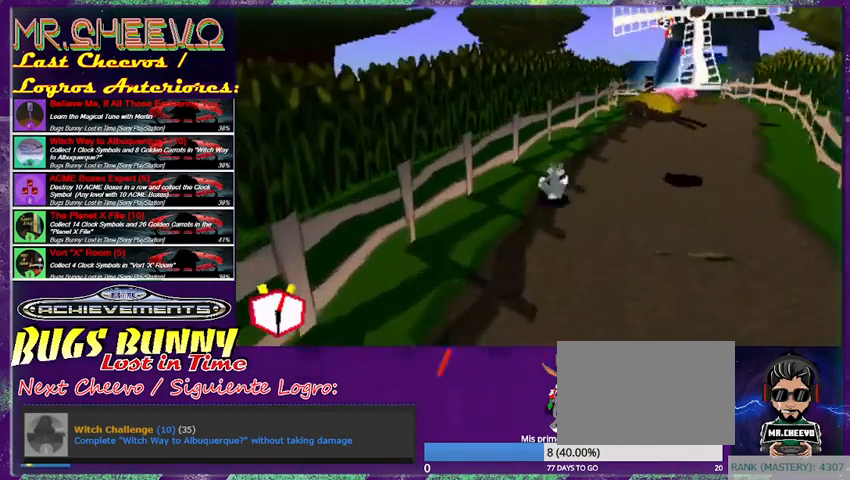
{"buttons": [], "left_stick": "up-right", "events": [[433, "left_stick", "up-right"]]}
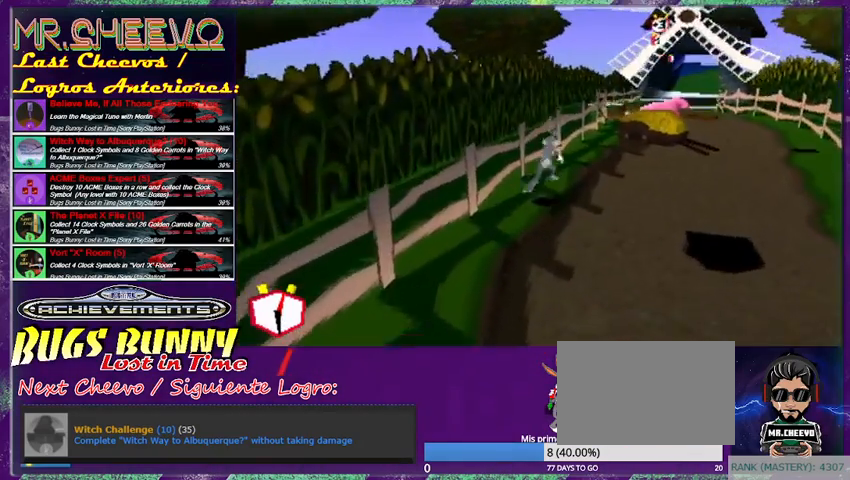
{"buttons": [], "left_stick": "up", "events": [[467, "left_stick", "up"]]}
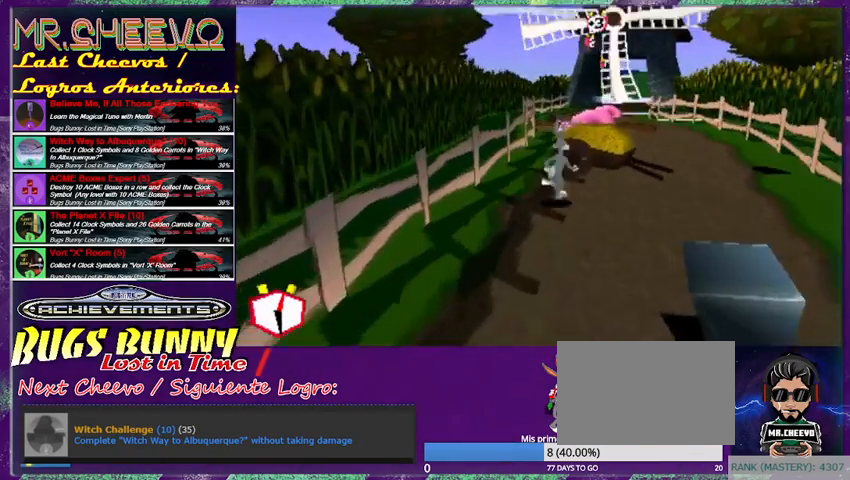
{"buttons": [], "left_stick": "up", "events": [[100, "CROSS", "down"], [167, "left_stick", "up-right"], [333, "left_stick", "up"], [433, "CROSS", "up"]]}
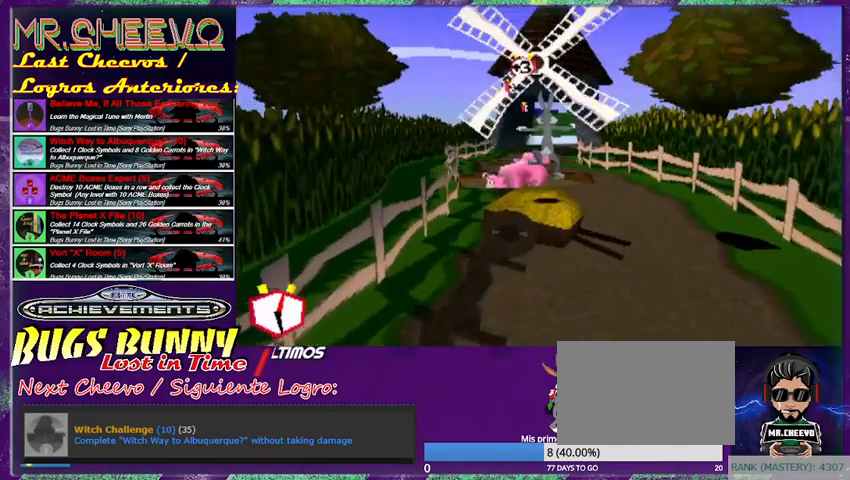
{"buttons": ["CROSS"], "left_stick": "up", "events": [[100, "left_stick", "up-left"], [200, "CROSS", "down"], [233, "left_stick", "up"]]}
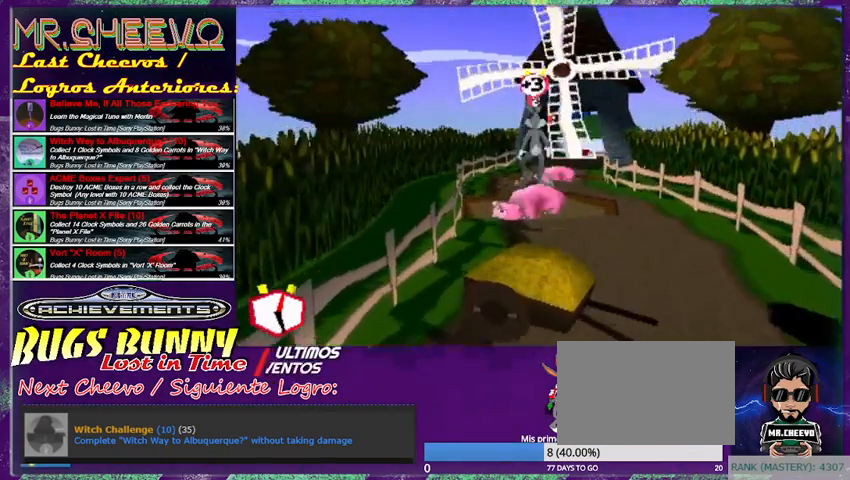
{"buttons": ["CROSS"], "left_stick": "up", "events": []}
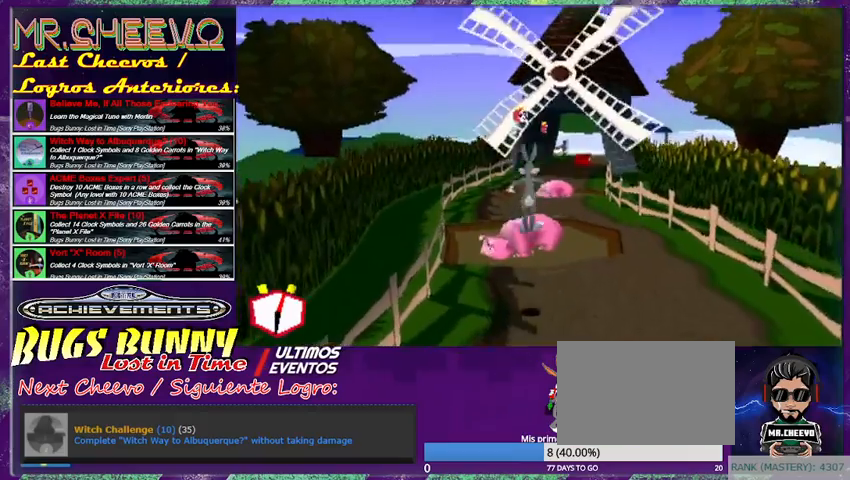
{"buttons": ["CROSS"], "left_stick": "up", "events": [[33, "left_stick", "up-right"], [167, "CROSS", "up"], [233, "left_stick", "up-left"], [367, "CROSS", "down"], [400, "left_stick", "up"]]}
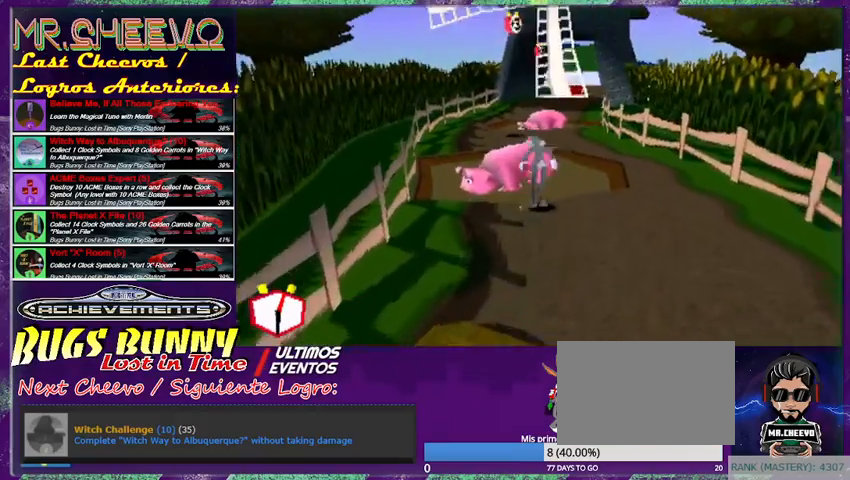
{"buttons": ["CROSS"], "left_stick": "up", "events": [[400, "left_stick", "up-left"], [500, "left_stick", "up"]]}
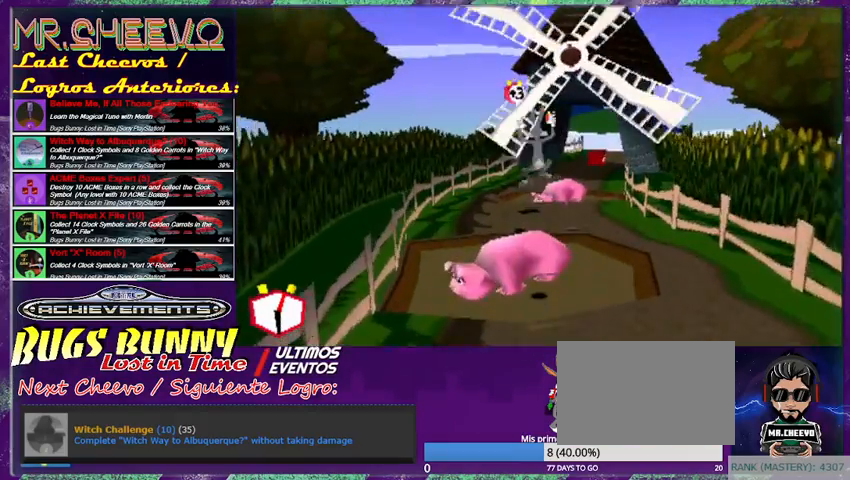
{"buttons": ["CROSS"], "left_stick": "up", "events": [[100, "CROSS", "up"], [267, "CROSS", "down"]]}
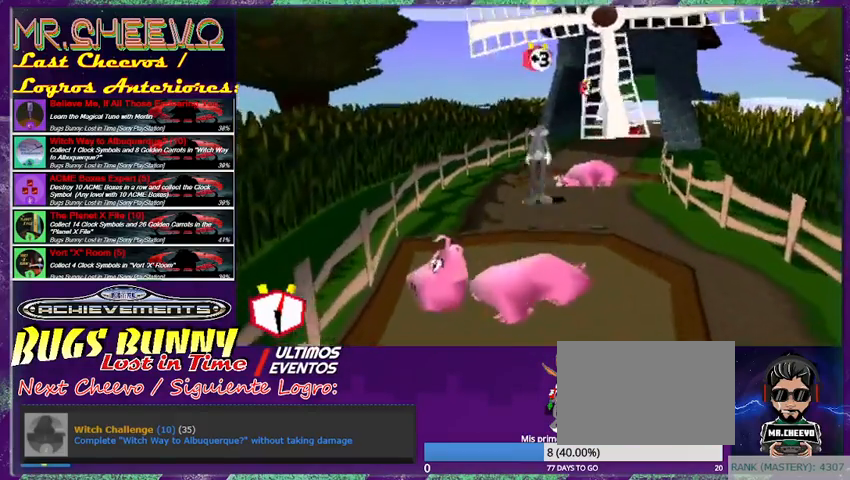
{"buttons": ["CROSS"], "left_stick": "right", "events": [[133, "left_stick", "up-right"], [233, "left_stick", "right"]]}
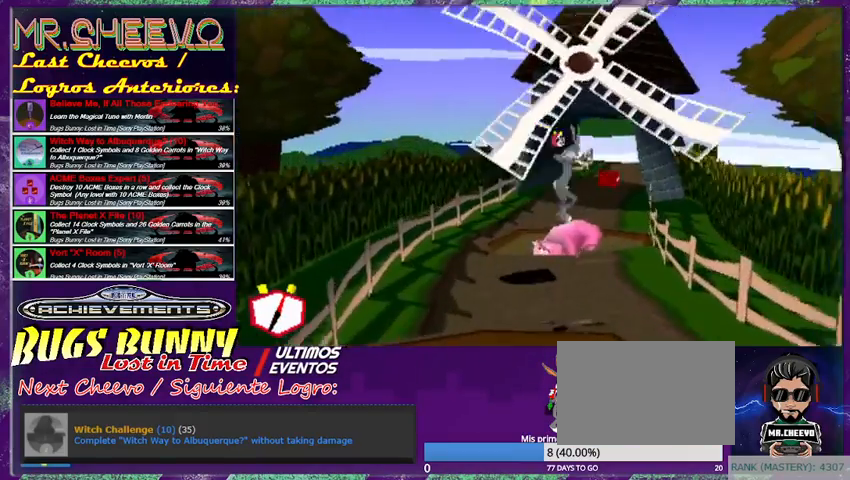
{"buttons": [], "left_stick": "up", "events": [[133, "CROSS", "up"], [167, "left_stick", "up"]]}
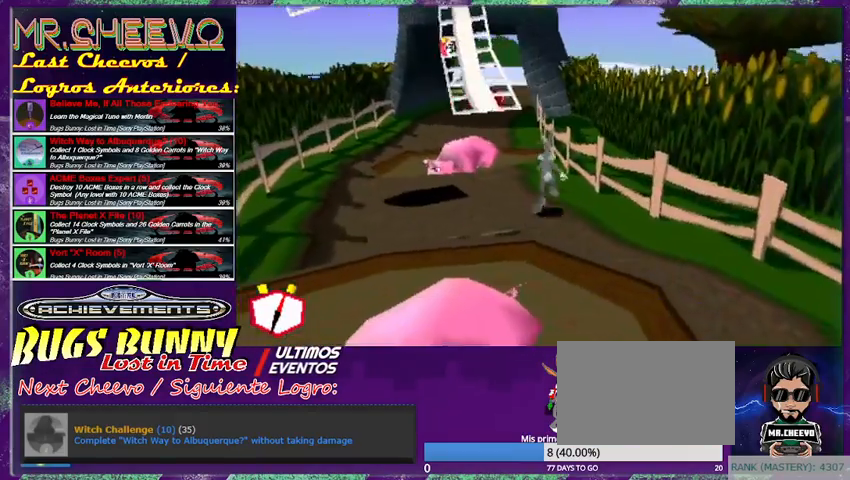
{"buttons": ["CROSS"], "left_stick": "up-left", "events": [[67, "left_stick", "up-left"], [233, "left_stick", "up"], [367, "left_stick", "up-left"], [433, "CROSS", "down"]]}
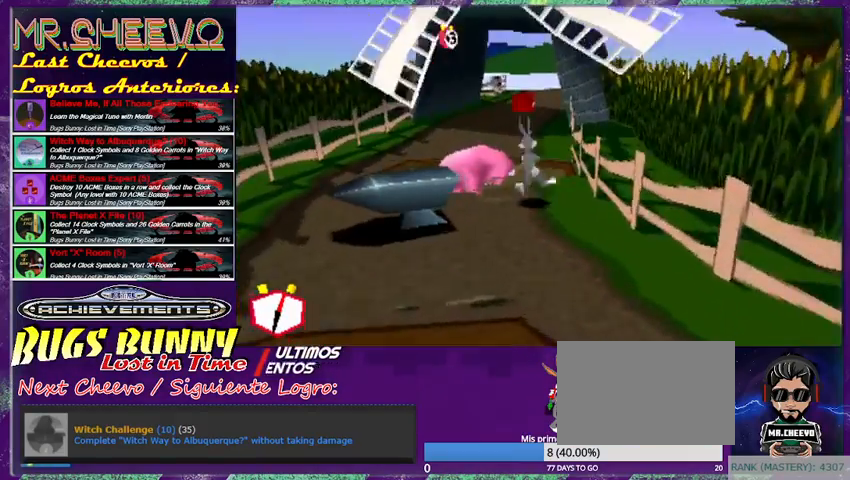
{"buttons": [], "left_stick": "up", "events": [[200, "left_stick", "up"], [300, "left_stick", "up-left"], [400, "CROSS", "up"], [467, "left_stick", "up"]]}
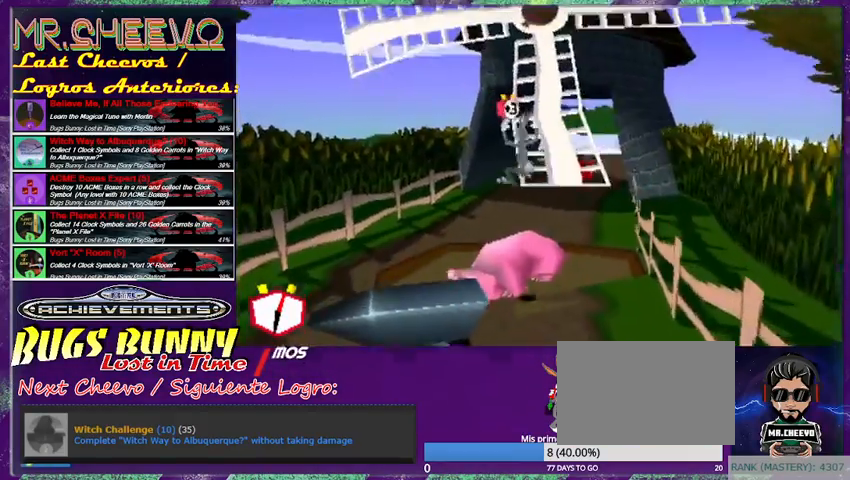
{"buttons": ["CROSS"], "left_stick": "up", "events": [[167, "left_stick", "center"], [233, "CROSS", "down"], [433, "left_stick", "up"]]}
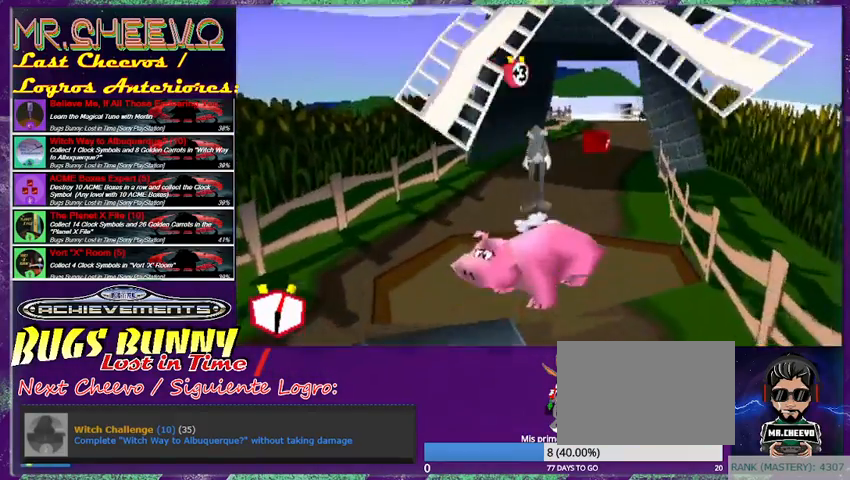
{"buttons": [], "left_stick": "up-right", "events": [[433, "CROSS", "up"], [433, "left_stick", "up-right"]]}
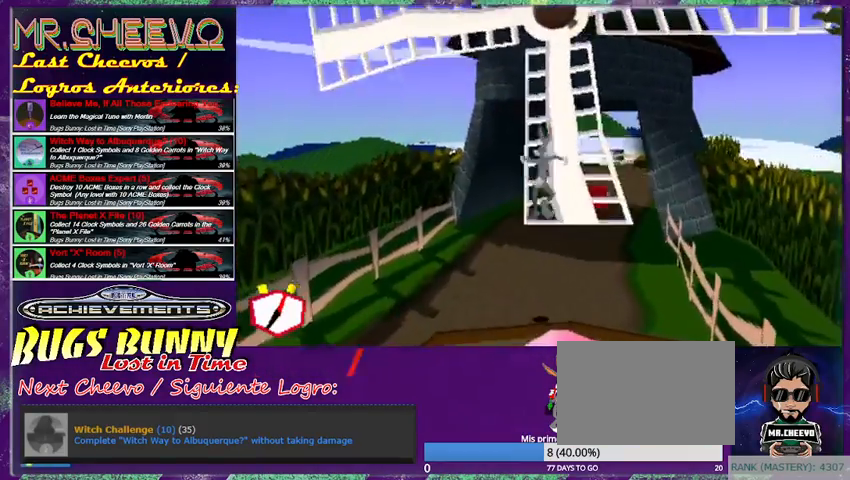
{"buttons": [], "left_stick": "center", "events": [[100, "left_stick", "center"], [267, "left_stick", "up"], [467, "left_stick", "center"]]}
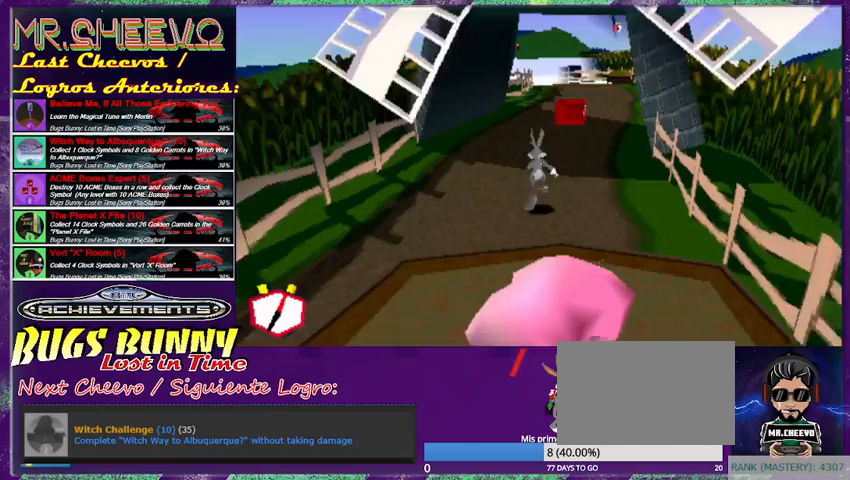
{"buttons": [], "left_stick": "up", "events": [[200, "left_stick", "up"], [267, "left_stick", "center"], [333, "left_stick", "up"]]}
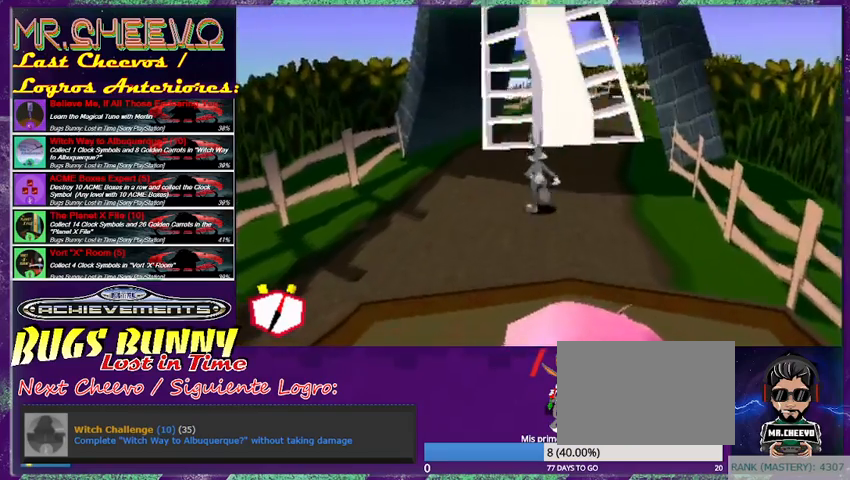
{"buttons": [], "left_stick": "up-right", "events": [[33, "L1", "down"], [200, "L1", "up"], [400, "left_stick", "up-right"]]}